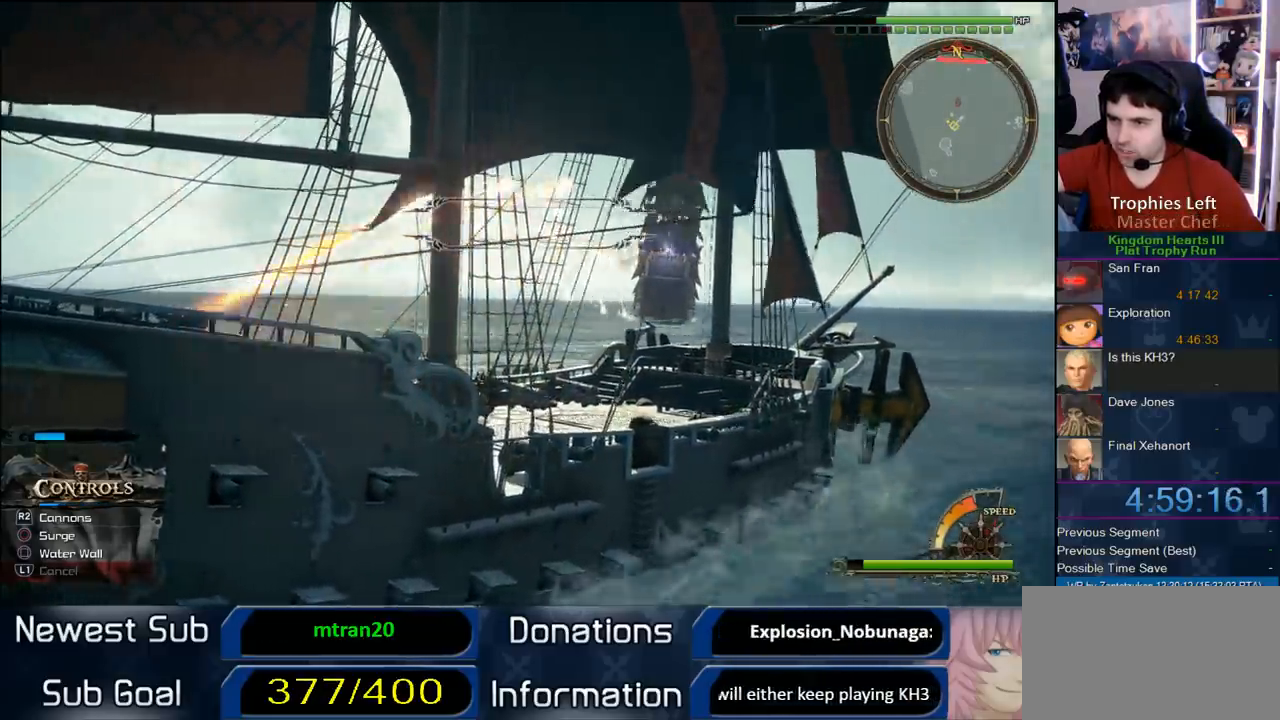
Gameplay with a controller (PlayStation layout); each line is a JSON object with the inputs held at the frame after it (dt_ms = milliseconds from this image to that frame). "button_events" lists button changes between this image and that frame as [ms after this image, input, new state], when the widget could be followed in between (sticks are given only as held states). This document gives stick clicks only as held states, not as events. Not read: L2 R2.
{"dt_ms": 500, "buttons": [], "left_stick": "up-left", "right_stick": "center", "button_events": []}
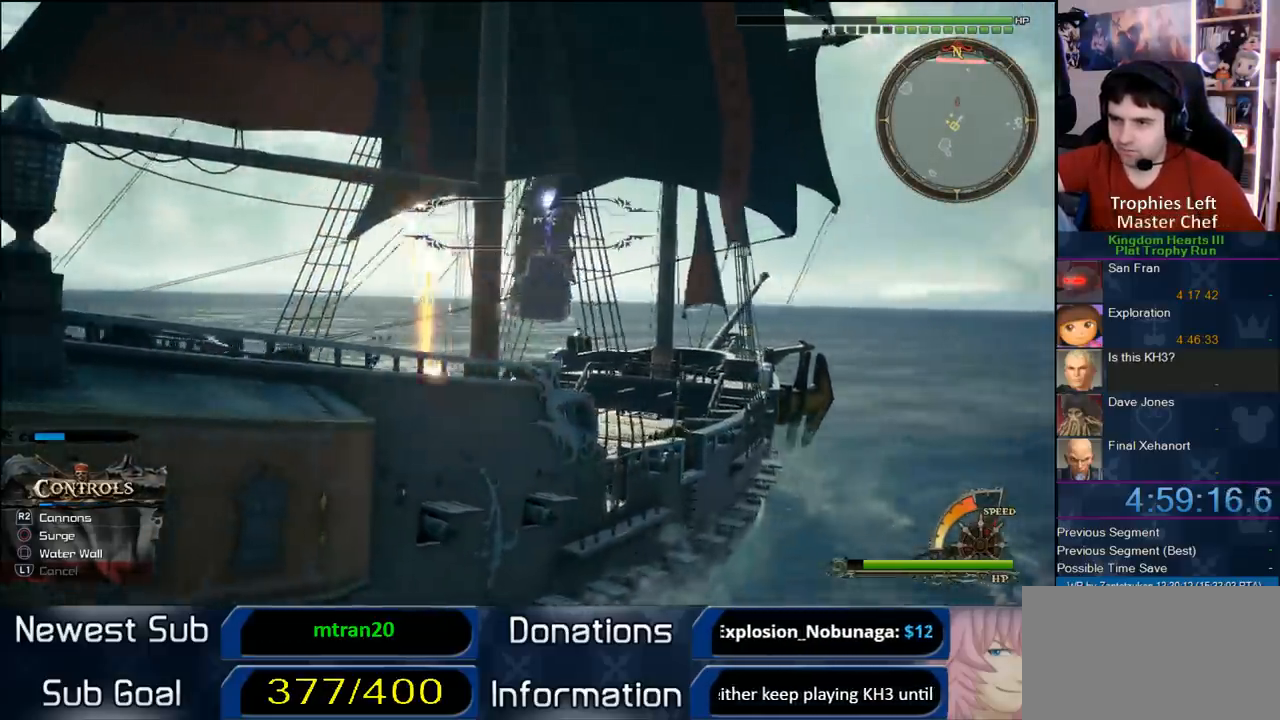
{"dt_ms": 500, "buttons": ["SQUARE"], "left_stick": "up-left", "right_stick": "center", "button_events": [[417, "SQUARE", "down"]]}
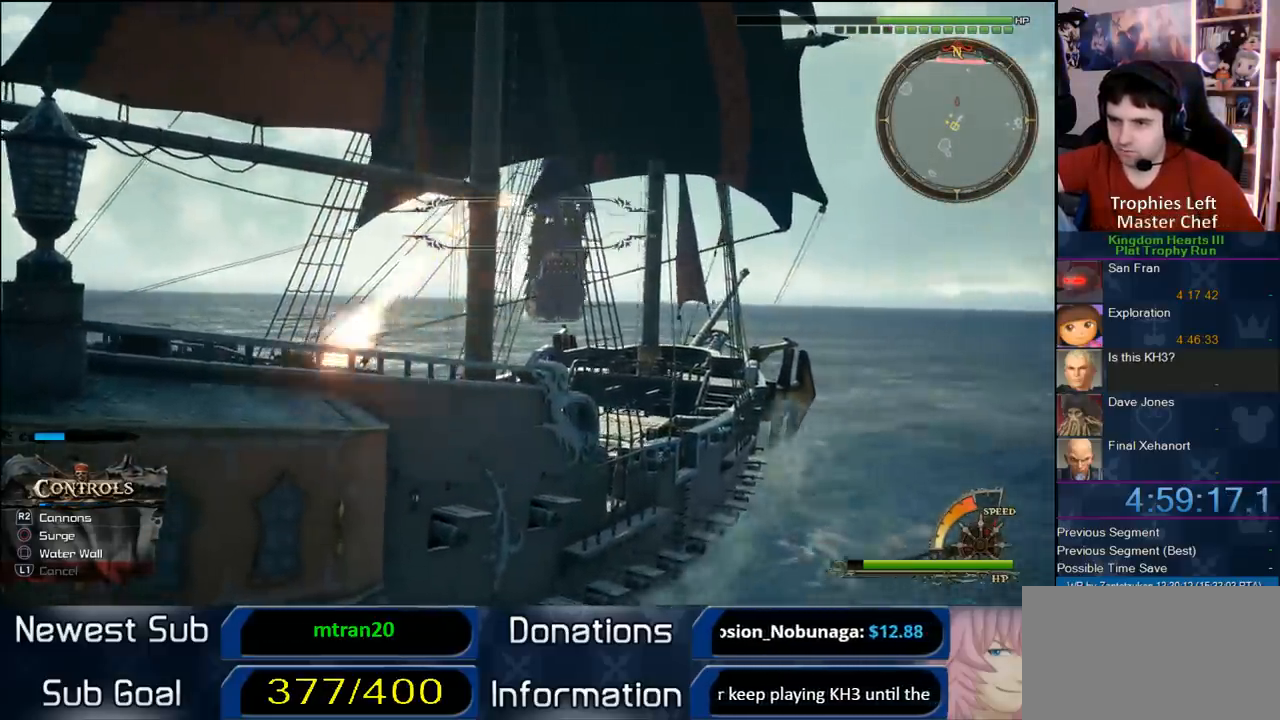
{"dt_ms": 500, "buttons": ["SQUARE"], "left_stick": "up", "right_stick": "center", "button_events": [[233, "SQUARE", "up"], [317, "SQUARE", "down"], [417, "SQUARE", "up"], [483, "SQUARE", "down"]]}
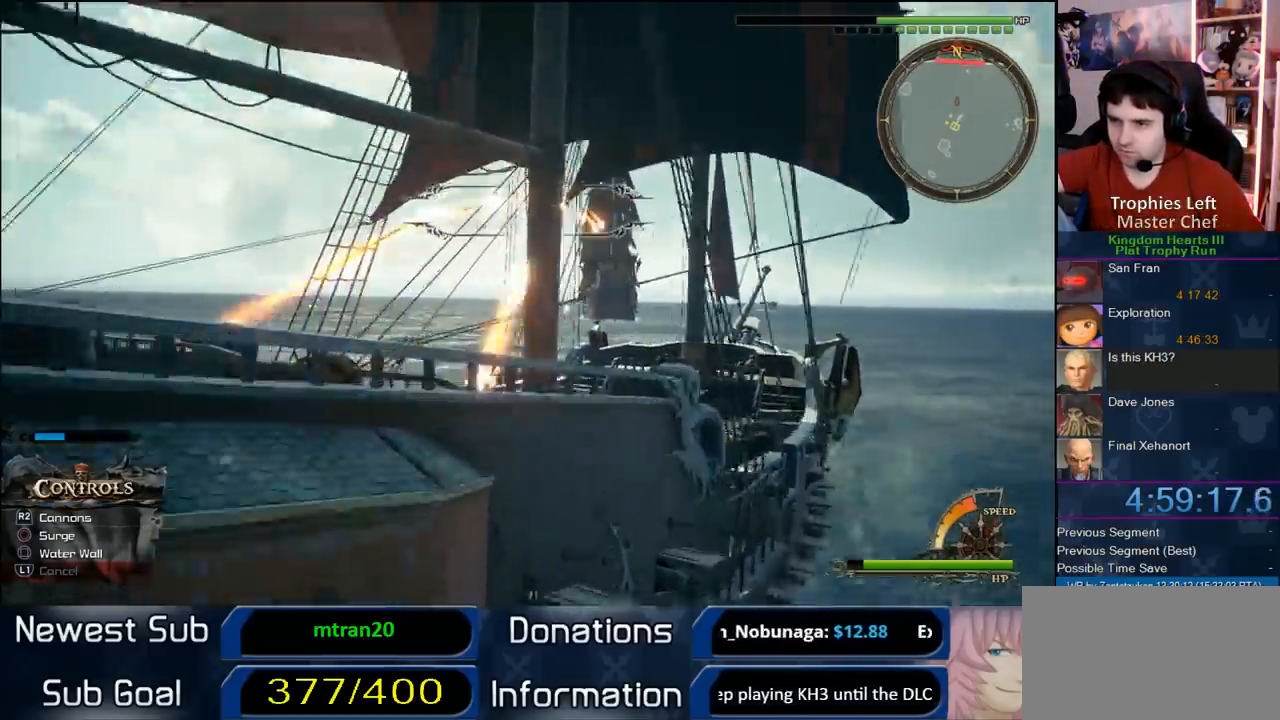
{"dt_ms": 500, "buttons": [], "left_stick": "up-left", "right_stick": "center", "button_events": [[50, "SQUARE", "up"], [133, "SQUARE", "down"], [200, "SQUARE", "up"], [250, "SQUARE", "down"], [300, "SQUARE", "up"]]}
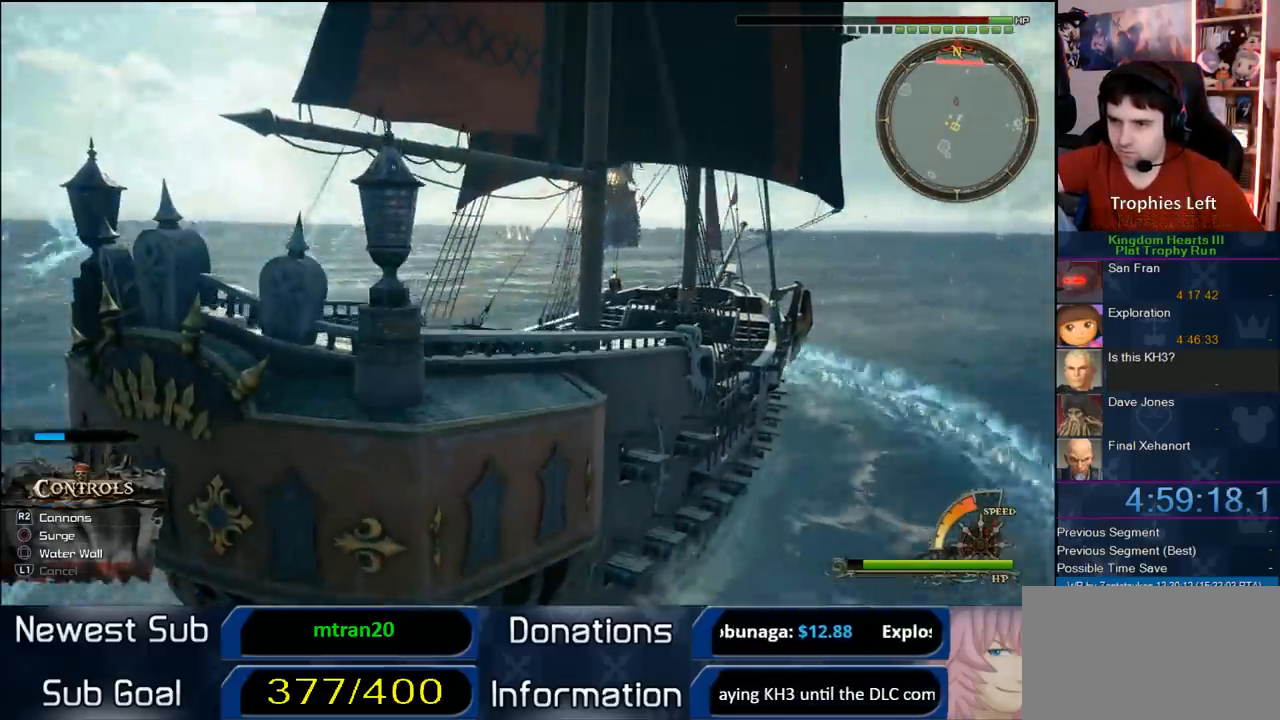
{"dt_ms": 1000, "buttons": ["CROSS"], "left_stick": "up-left", "right_stick": "center", "button_events": [[800, "CROSS", "down"], [900, "CROSS", "up"], [967, "CROSS", "down"]]}
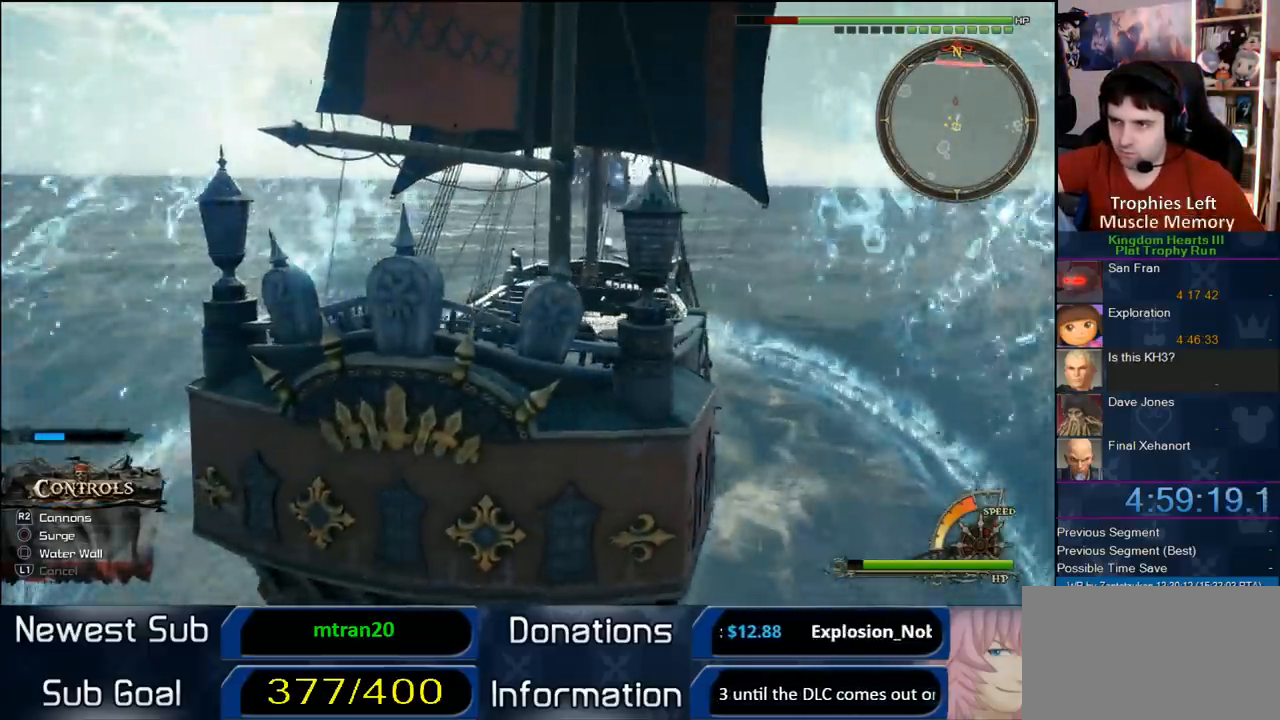
{"dt_ms": 500, "buttons": [], "left_stick": "up-left", "right_stick": "center", "button_events": [[100, "CROSS", "up"], [167, "CROSS", "down"], [267, "CROSS", "up"], [333, "CROSS", "down"], [433, "CROSS", "up"]]}
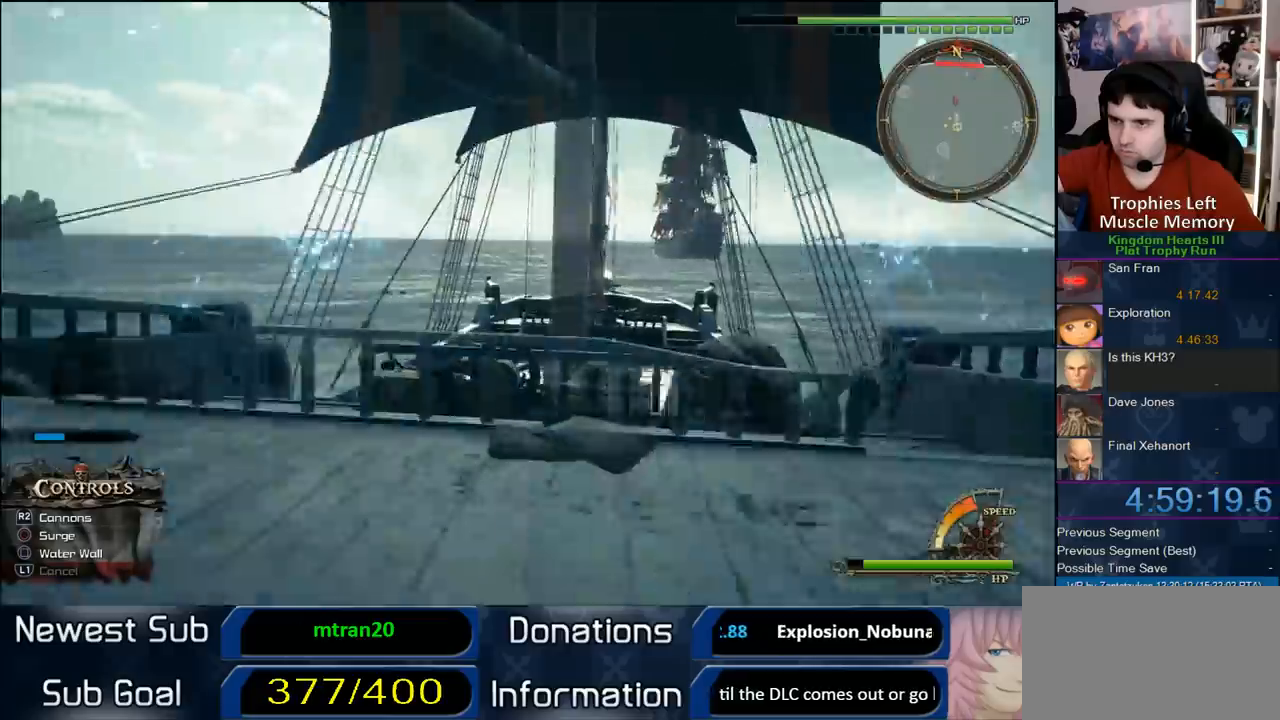
{"dt_ms": 500, "buttons": [], "left_stick": "up-right", "right_stick": "center", "button_events": [[50, "CROSS", "down"], [150, "CROSS", "up"]]}
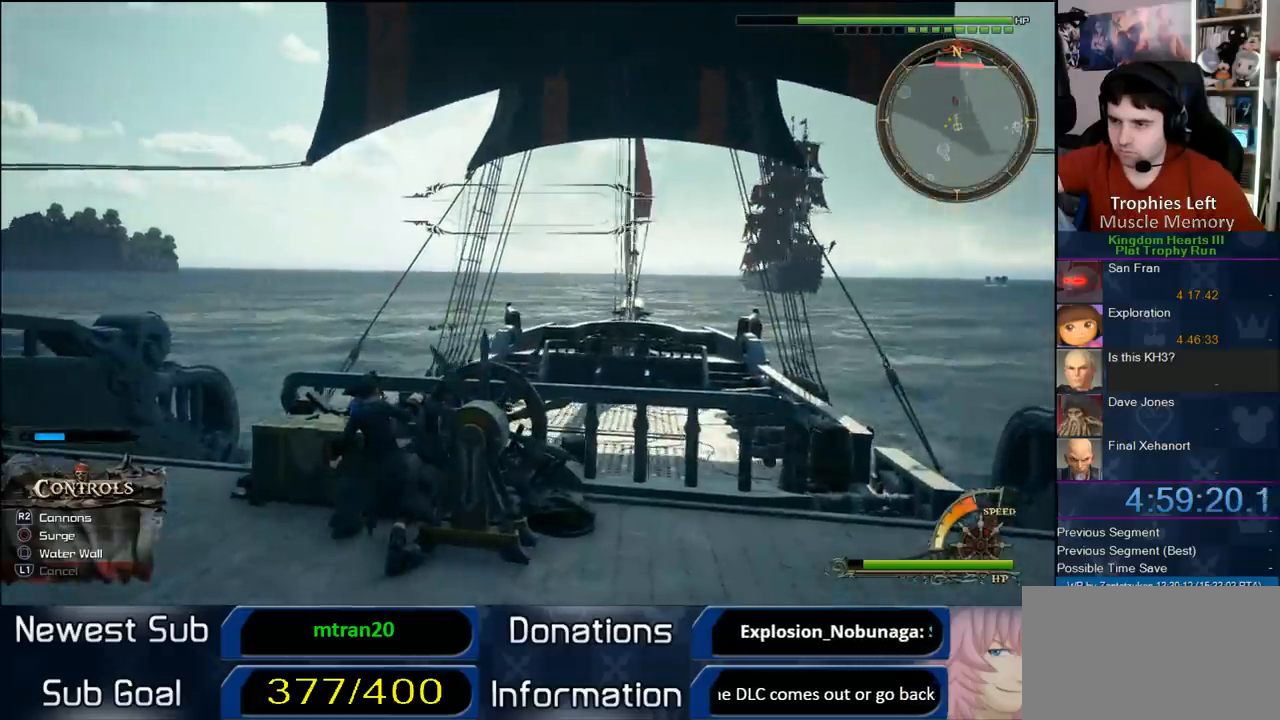
{"dt_ms": 500, "buttons": [], "left_stick": "up", "right_stick": "center", "button_events": []}
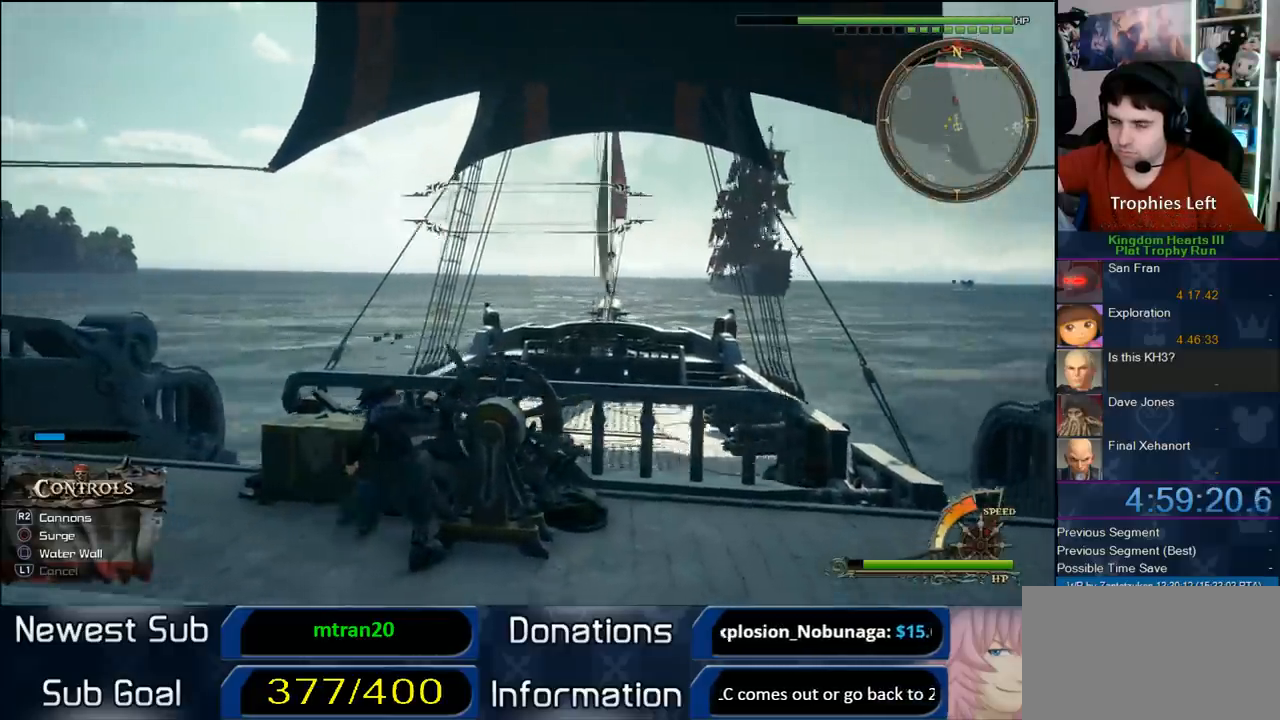
{"dt_ms": 500, "buttons": [], "left_stick": "up", "right_stick": "center", "button_events": [[83, "CROSS", "down"], [267, "CROSS", "up"]]}
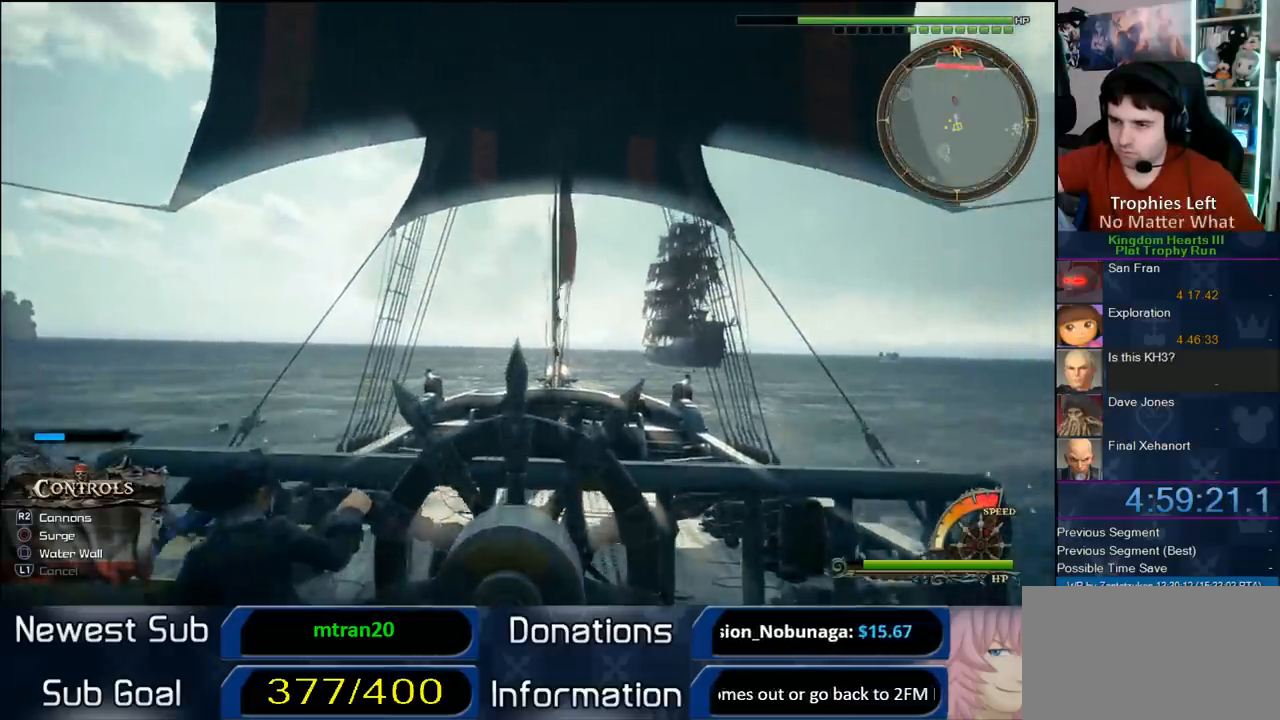
{"dt_ms": 500, "buttons": [], "left_stick": "up", "right_stick": "center", "button_events": []}
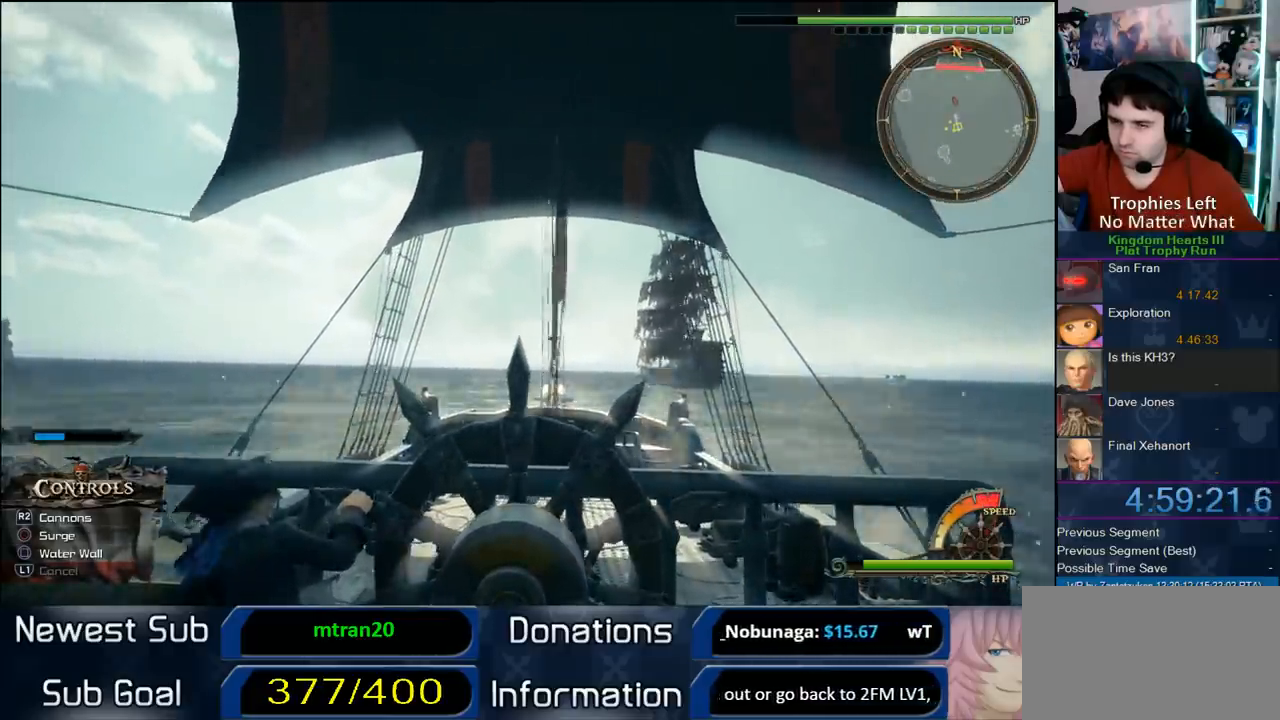
{"dt_ms": 500, "buttons": [], "left_stick": "up-left", "right_stick": "center", "button_events": []}
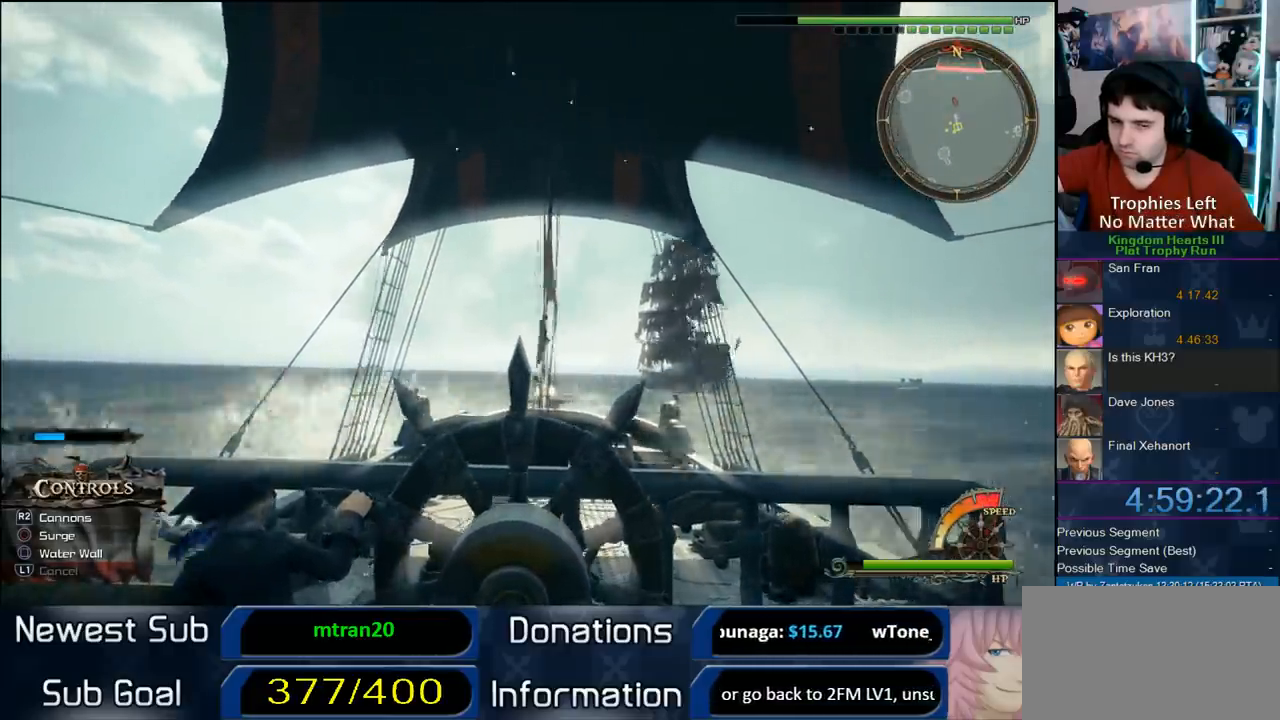
{"dt_ms": 500, "buttons": [], "left_stick": "up", "right_stick": "center", "button_events": []}
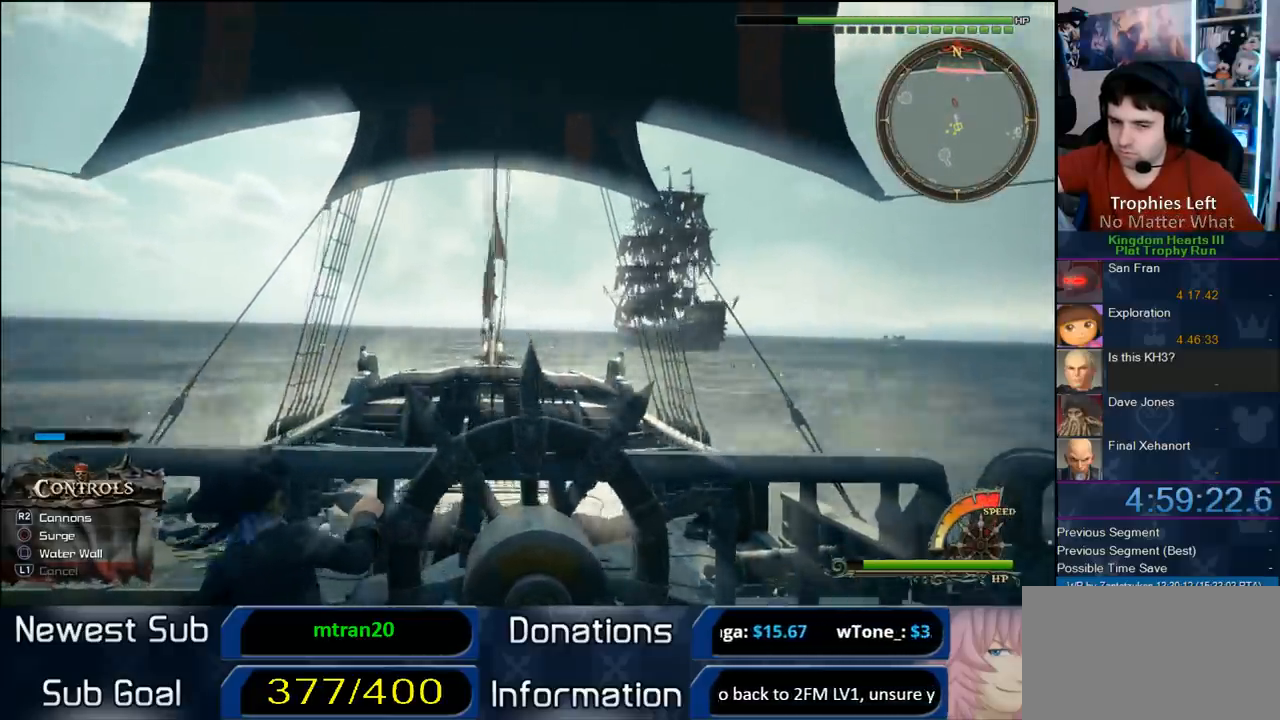
{"dt_ms": 500, "buttons": ["CROSS"], "left_stick": "up", "right_stick": "center", "button_events": [[267, "CROSS", "down"], [367, "CROSS", "up"], [450, "CROSS", "down"]]}
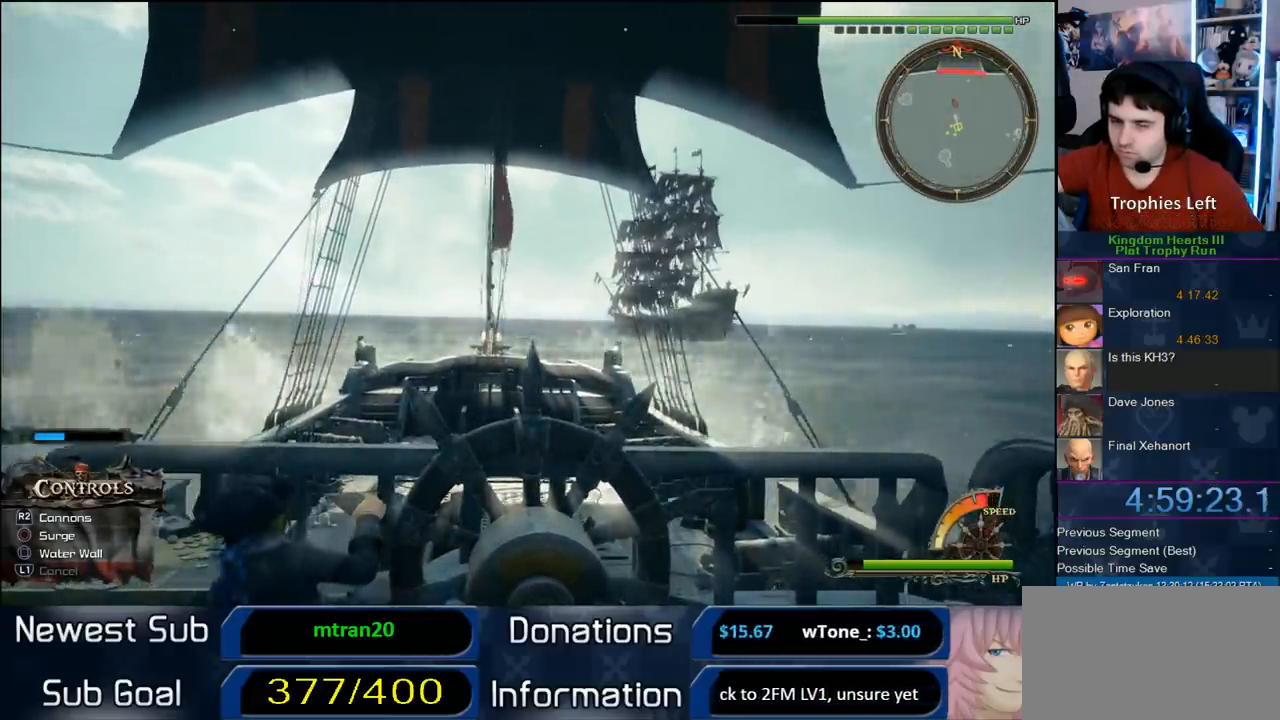
{"dt_ms": 500, "buttons": ["CROSS"], "left_stick": "up", "right_stick": "center", "button_events": []}
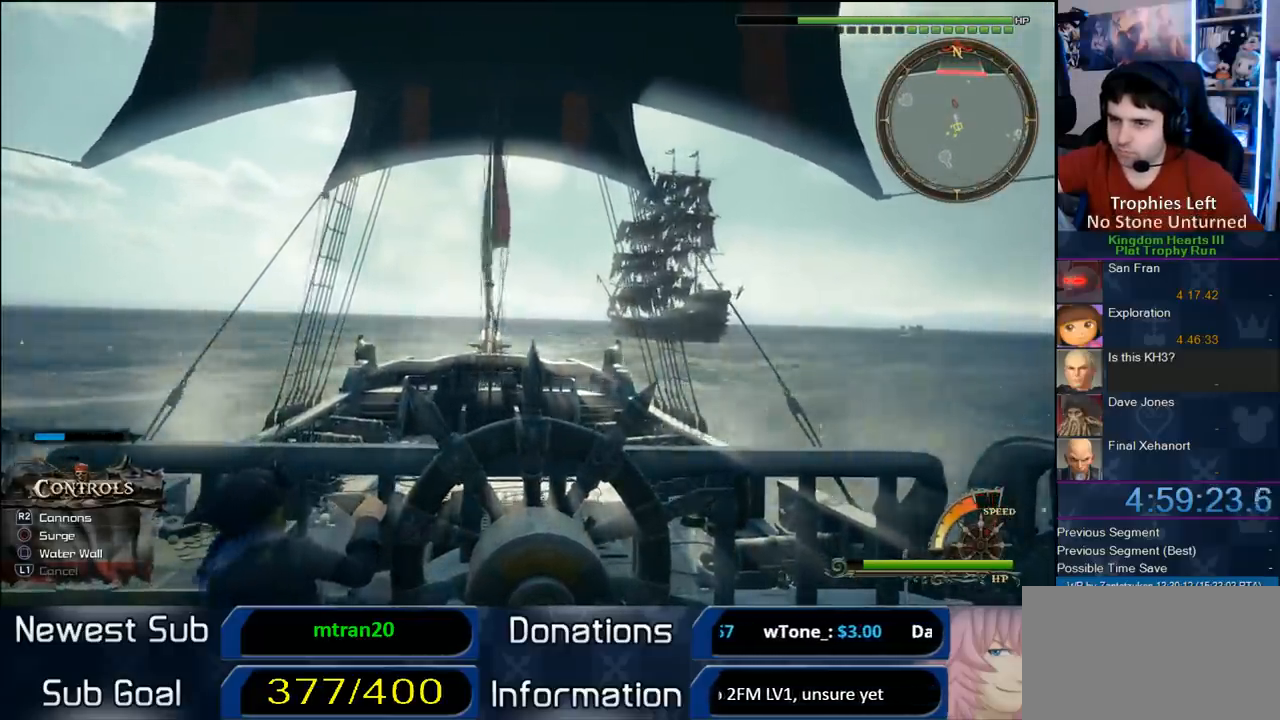
{"dt_ms": 500, "buttons": ["CROSS"], "left_stick": "up", "right_stick": "center", "button_events": [[433, "CROSS", "up"], [500, "CROSS", "down"]]}
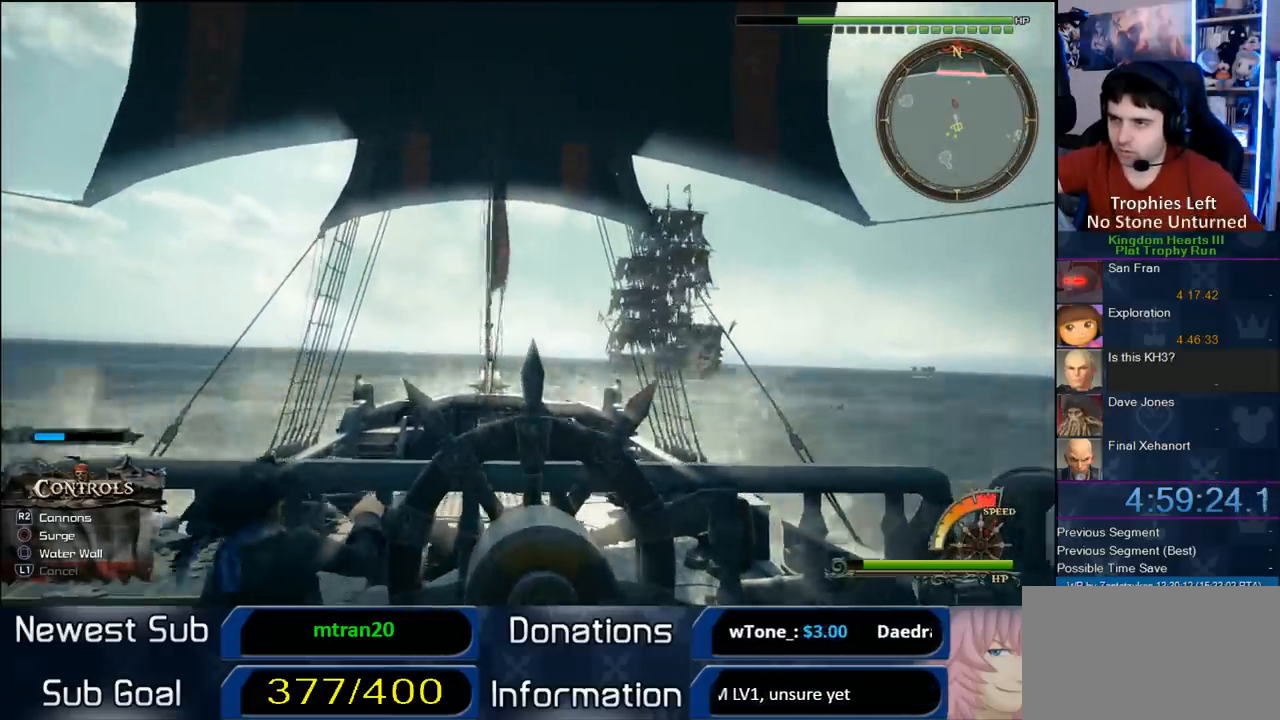
{"dt_ms": 500, "buttons": [], "left_stick": "up-right", "right_stick": "center", "button_events": [[133, "CROSS", "up"]]}
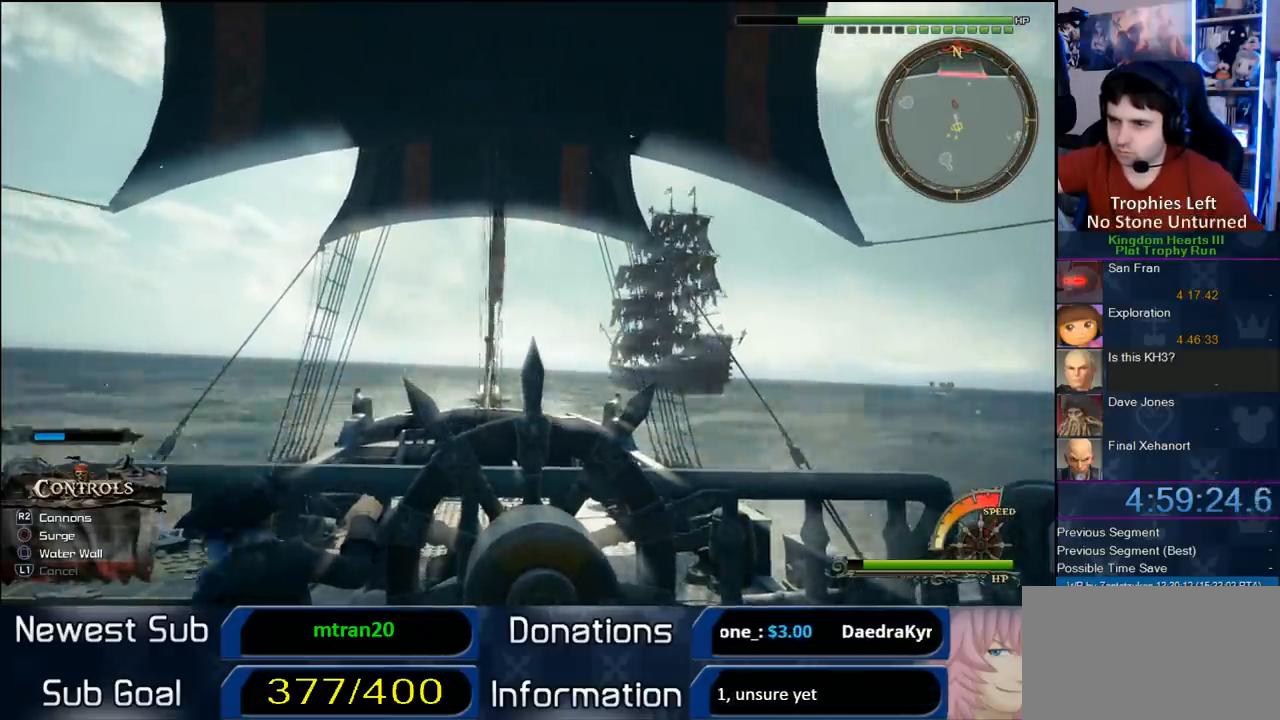
{"dt_ms": 500, "buttons": [], "left_stick": "up-right", "right_stick": "center", "button_events": []}
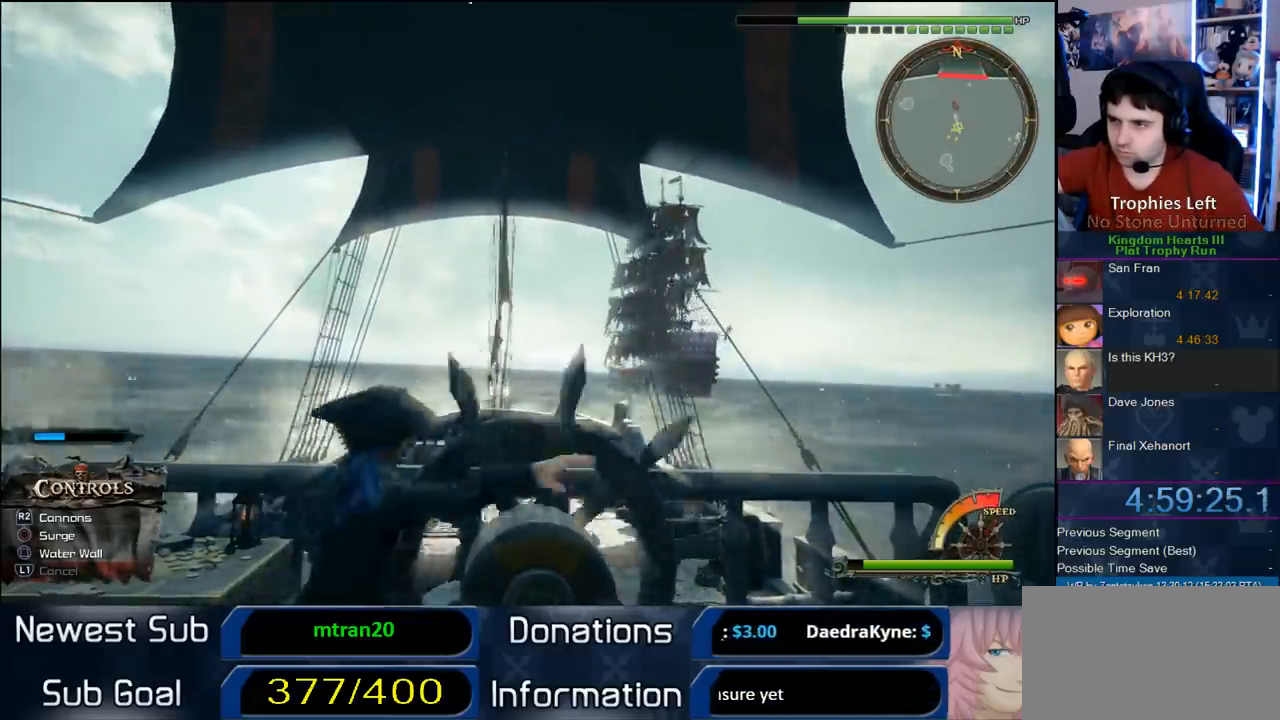
{"dt_ms": 500, "buttons": [], "left_stick": "up", "right_stick": "down-right", "button_events": []}
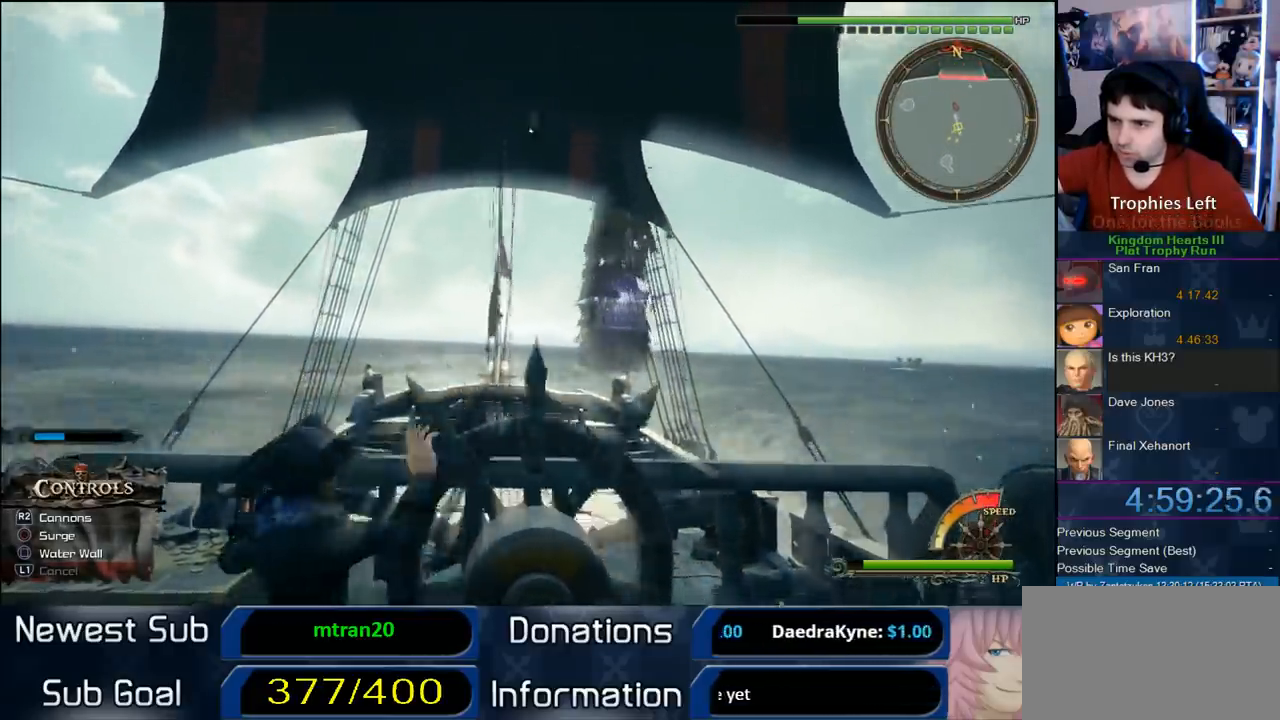
{"dt_ms": 500, "buttons": [], "left_stick": "right", "right_stick": "center", "button_events": []}
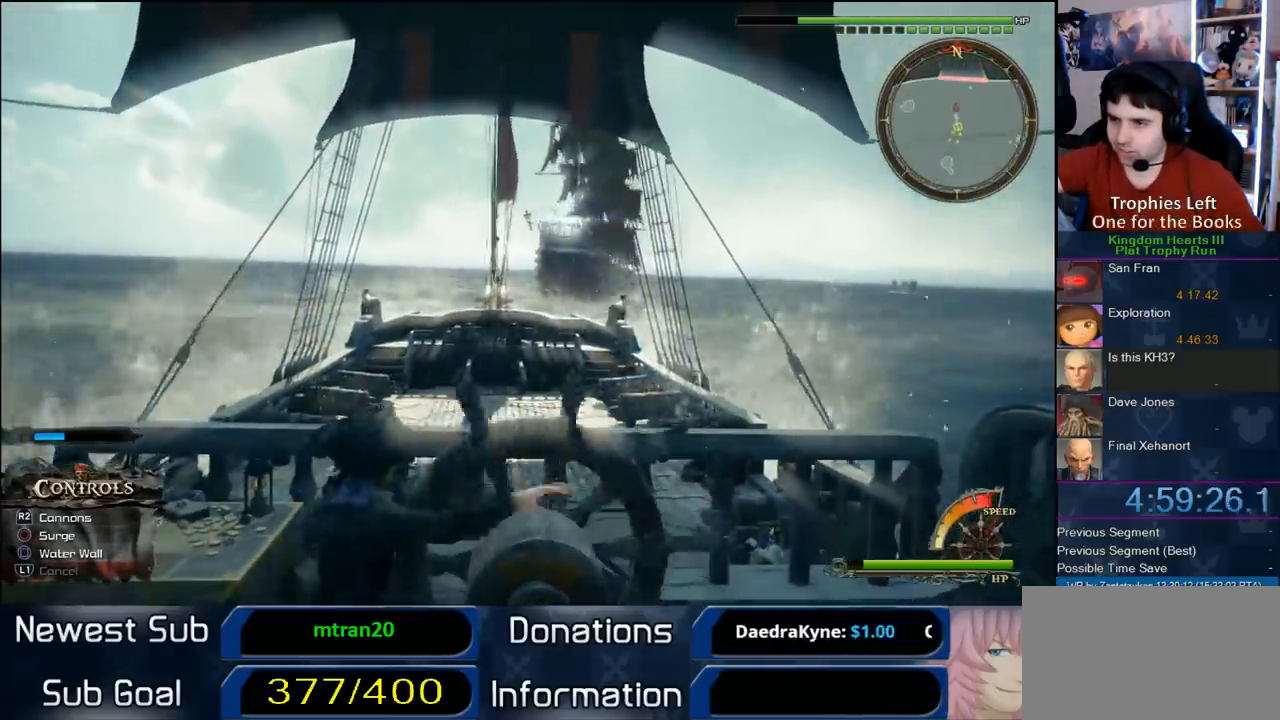
{"dt_ms": 500, "buttons": [], "left_stick": "right", "right_stick": "down", "button_events": []}
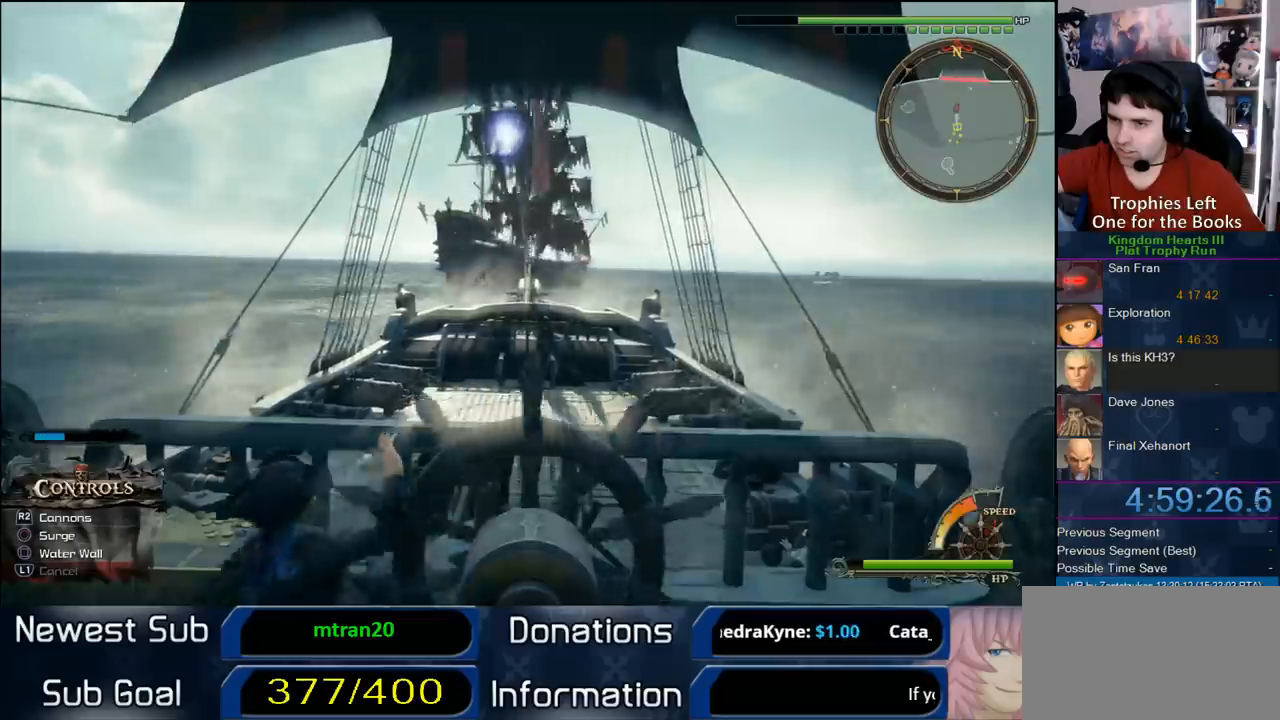
{"dt_ms": 1000, "buttons": [], "left_stick": "up-right", "right_stick": "center", "button_events": []}
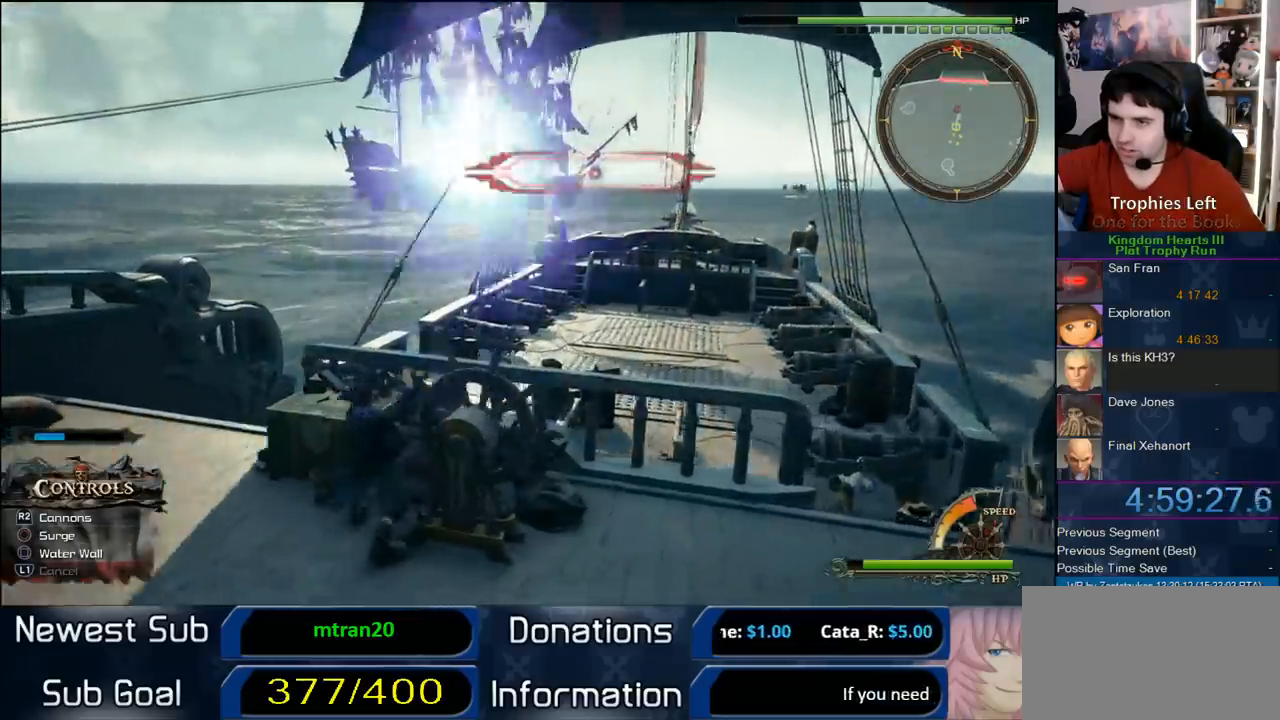
{"dt_ms": 500, "buttons": [], "left_stick": "up-left", "right_stick": "center", "button_events": []}
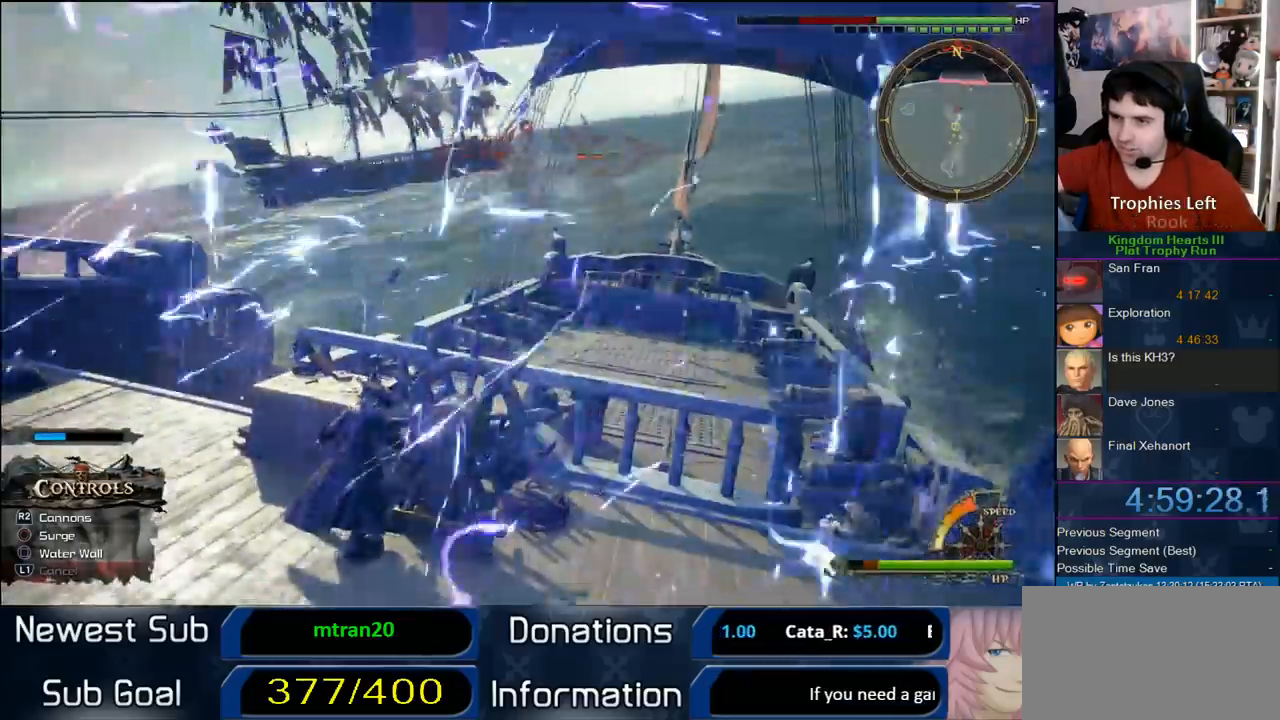
{"dt_ms": 500, "buttons": [], "left_stick": "up-left", "right_stick": "center", "button_events": []}
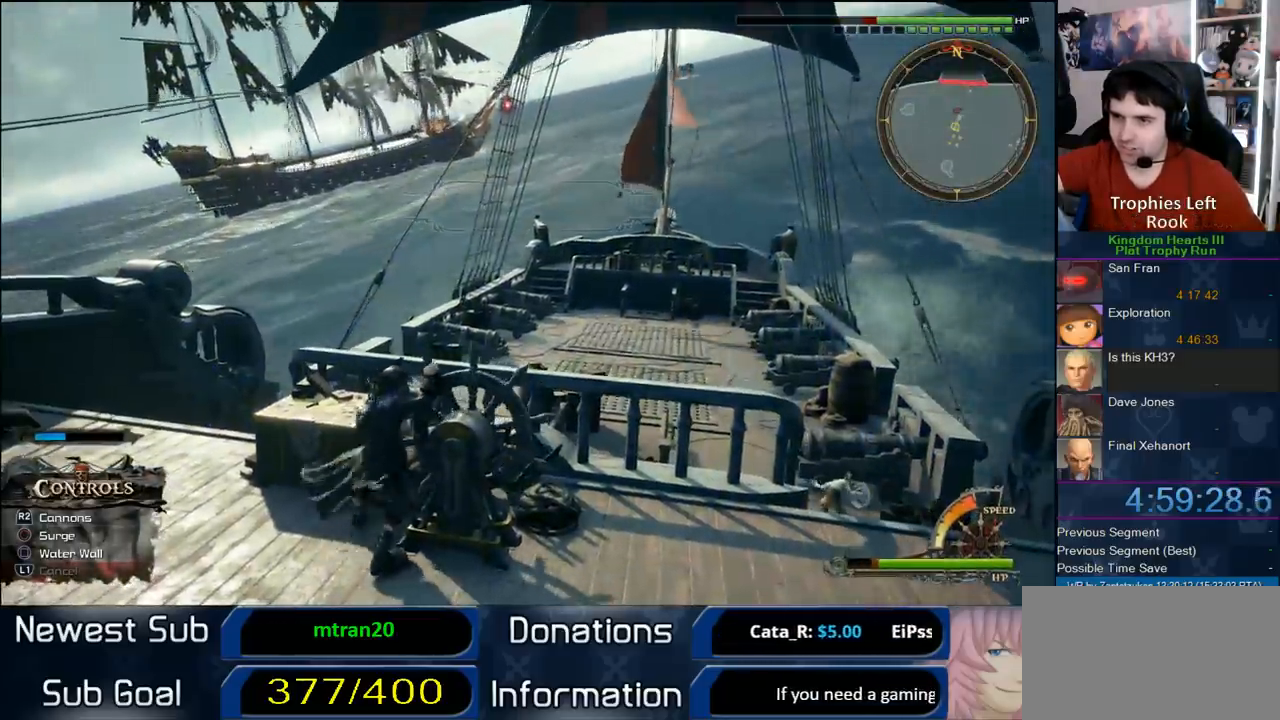
{"dt_ms": 500, "buttons": [], "left_stick": "up-left", "right_stick": "center", "button_events": []}
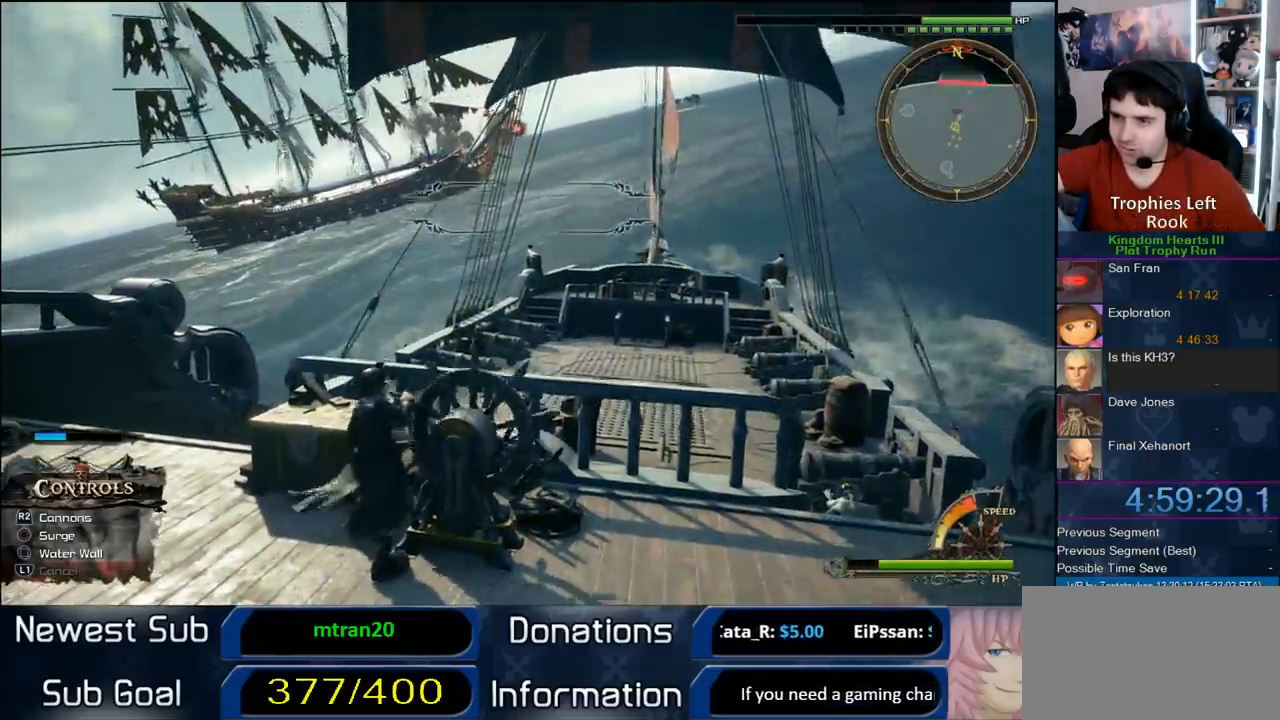
{"dt_ms": 500, "buttons": [], "left_stick": "up-right", "right_stick": "center", "button_events": []}
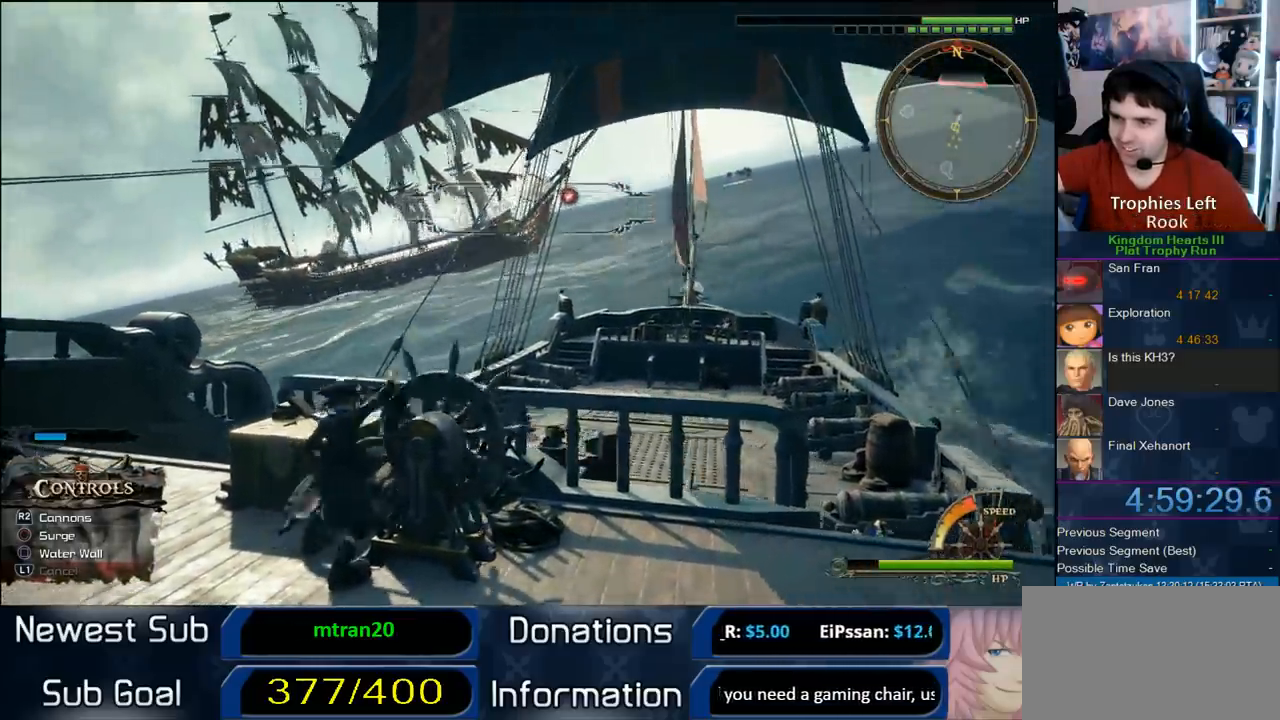
{"dt_ms": 500, "buttons": [], "left_stick": "up", "right_stick": "center", "button_events": []}
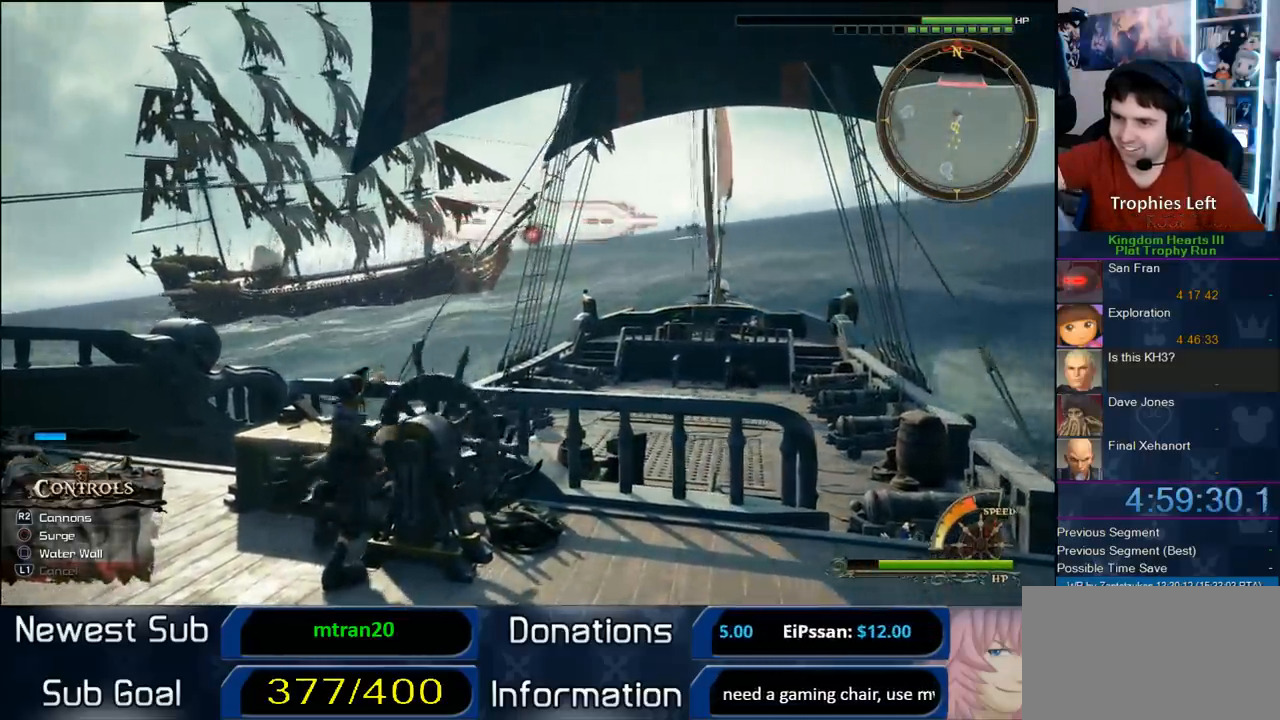
{"dt_ms": 500, "buttons": [], "left_stick": "center", "right_stick": "center", "button_events": []}
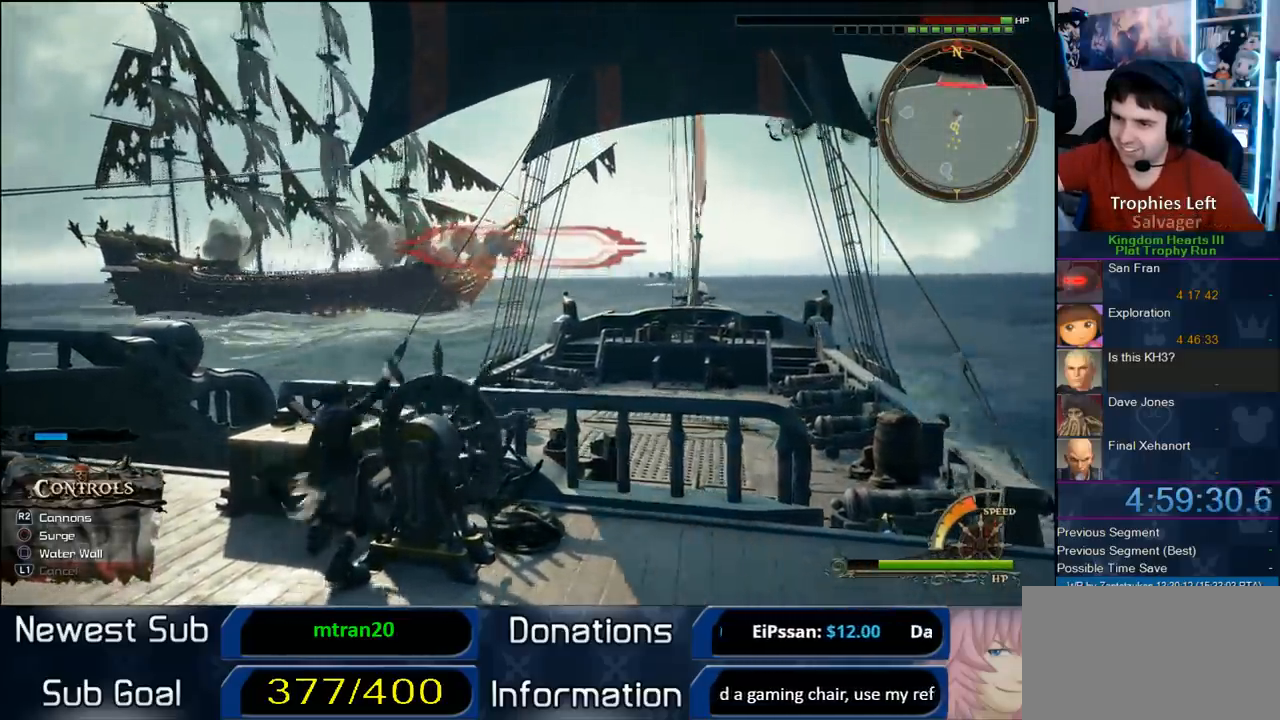
{"dt_ms": 500, "buttons": [], "left_stick": "center", "right_stick": "center", "button_events": []}